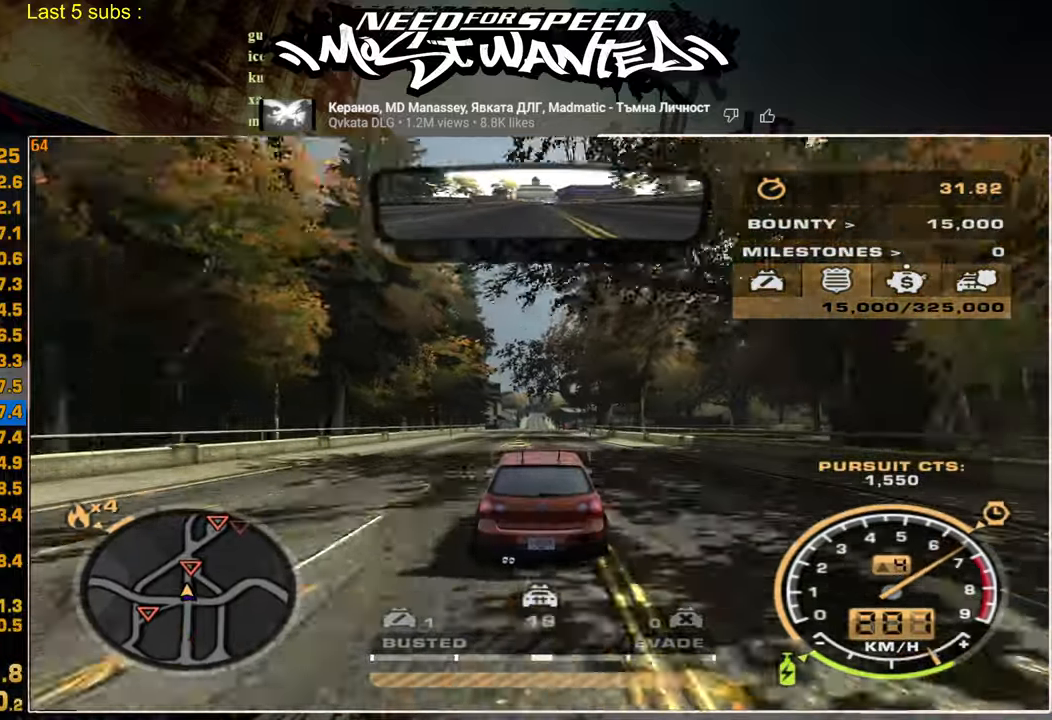
Gameplay with a controller (PlayStation layout); each line is a JSON object with the inputs held at the frame after it. "events" lists button and stick changes between this image and that frame as [ms after this image, input, new state], when the widget could be followed in between. Not read: CIRCLE L1 SQUARE.
{"buttons": ["R2"], "left_stick": "center", "right_stick": "center", "events": []}
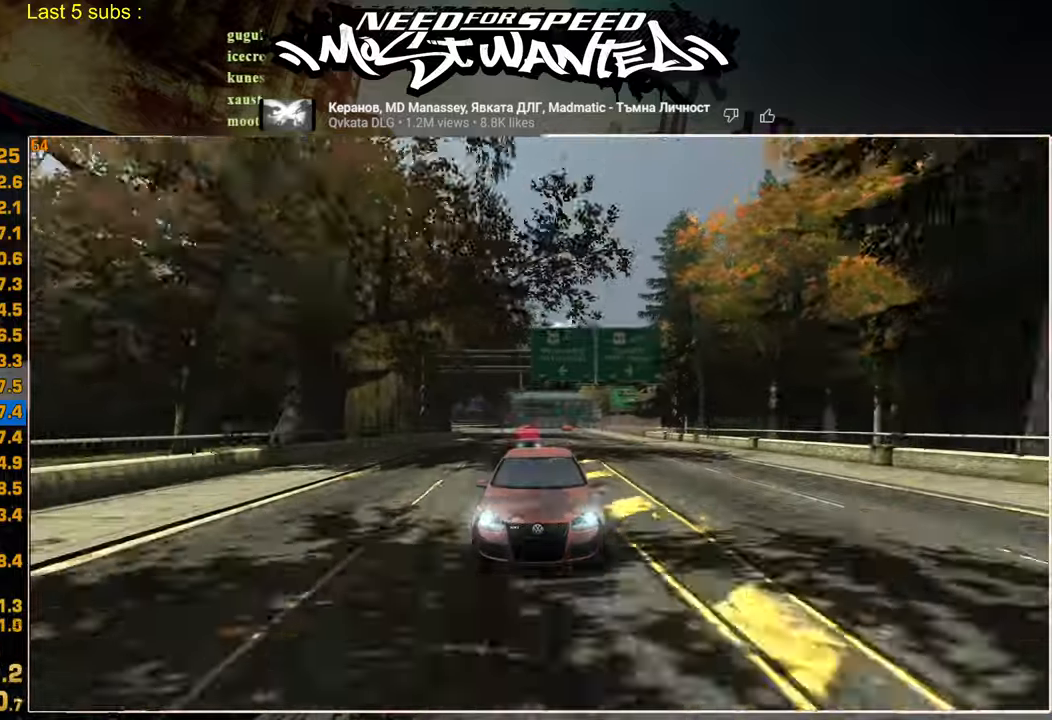
{"buttons": ["R2"], "left_stick": "center", "right_stick": "center", "events": []}
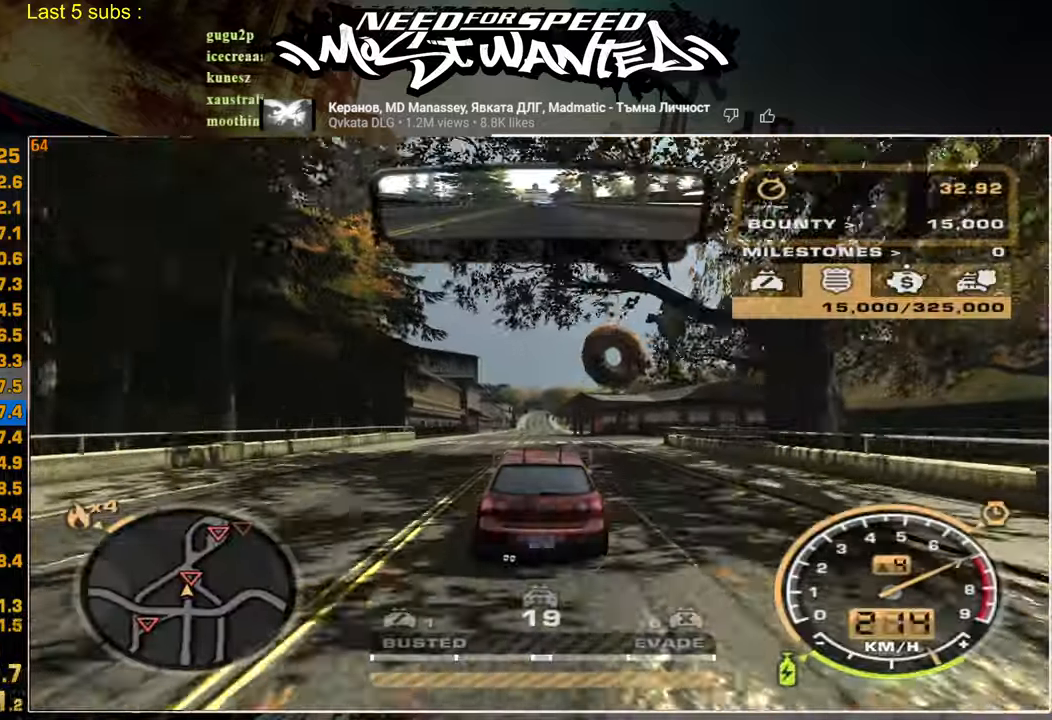
{"buttons": ["R2"], "left_stick": "center", "right_stick": "center", "events": []}
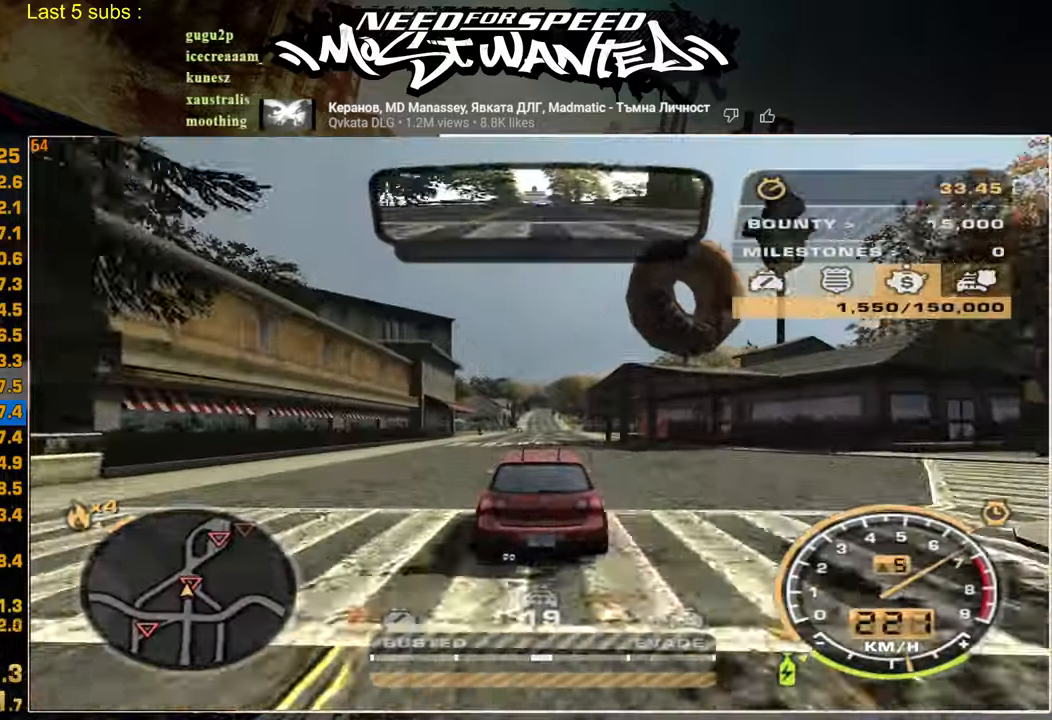
{"buttons": ["R2"], "left_stick": "center", "right_stick": "center", "events": []}
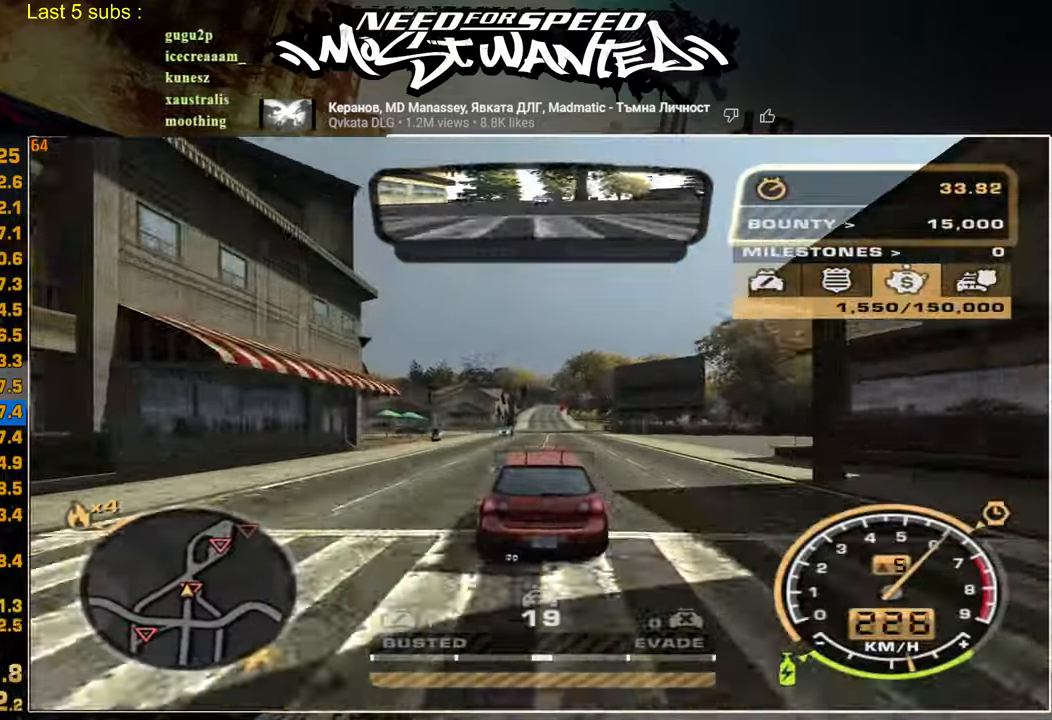
{"buttons": ["R2"], "left_stick": "center", "right_stick": "center", "events": []}
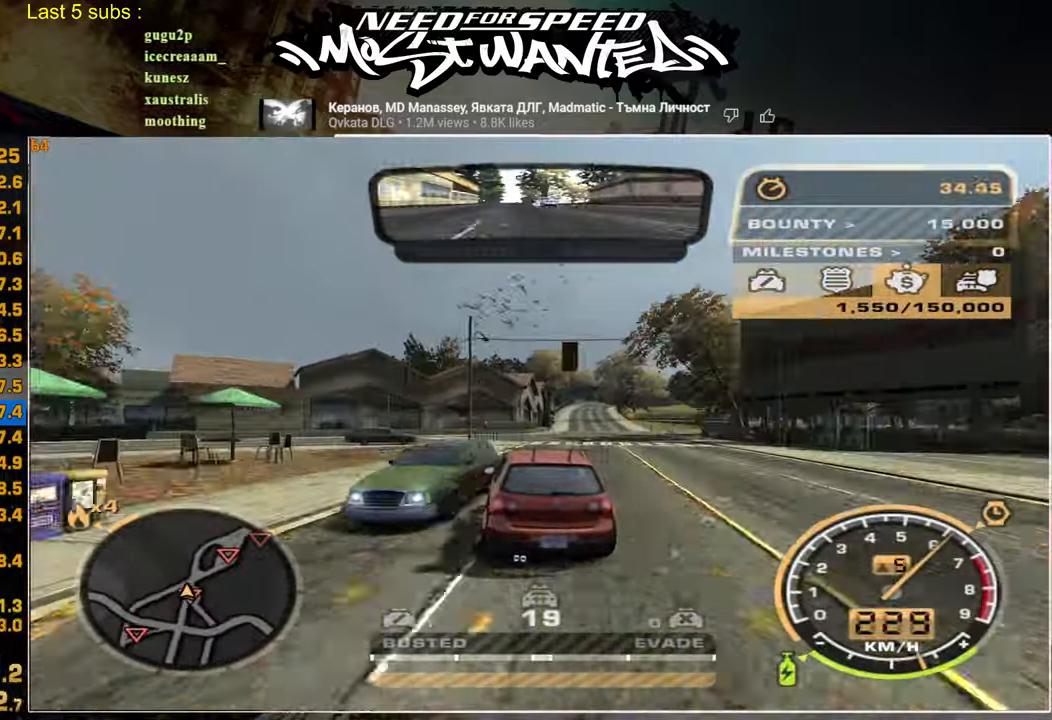
{"buttons": ["R2"], "left_stick": "center", "right_stick": "center", "events": []}
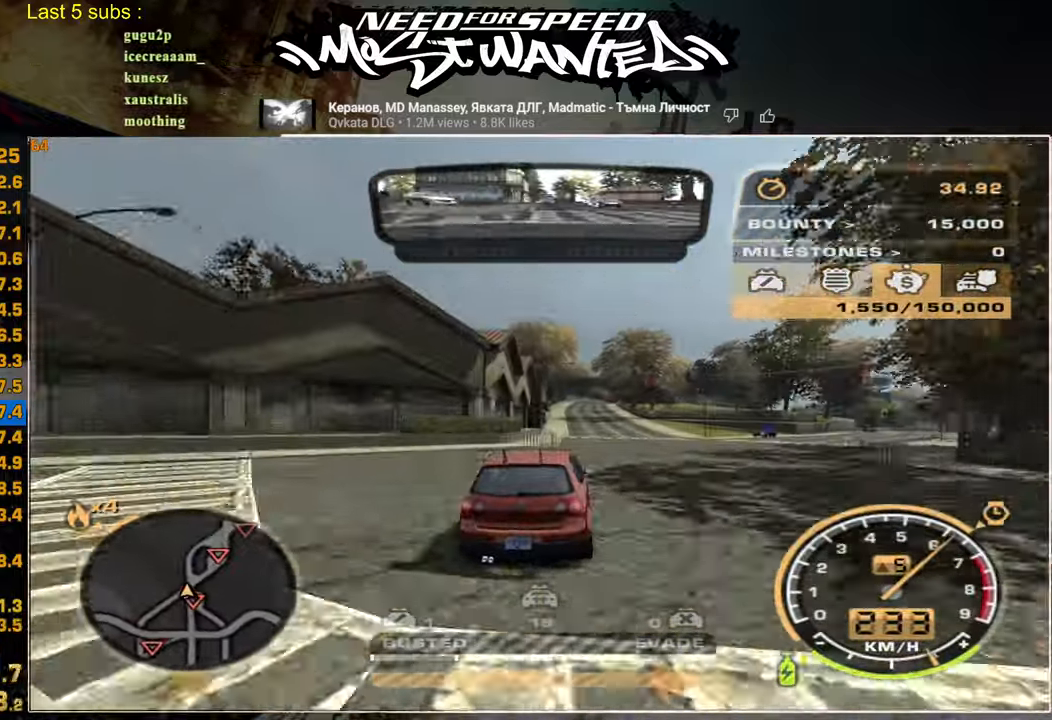
{"buttons": ["R2"], "left_stick": "center", "right_stick": "center", "events": []}
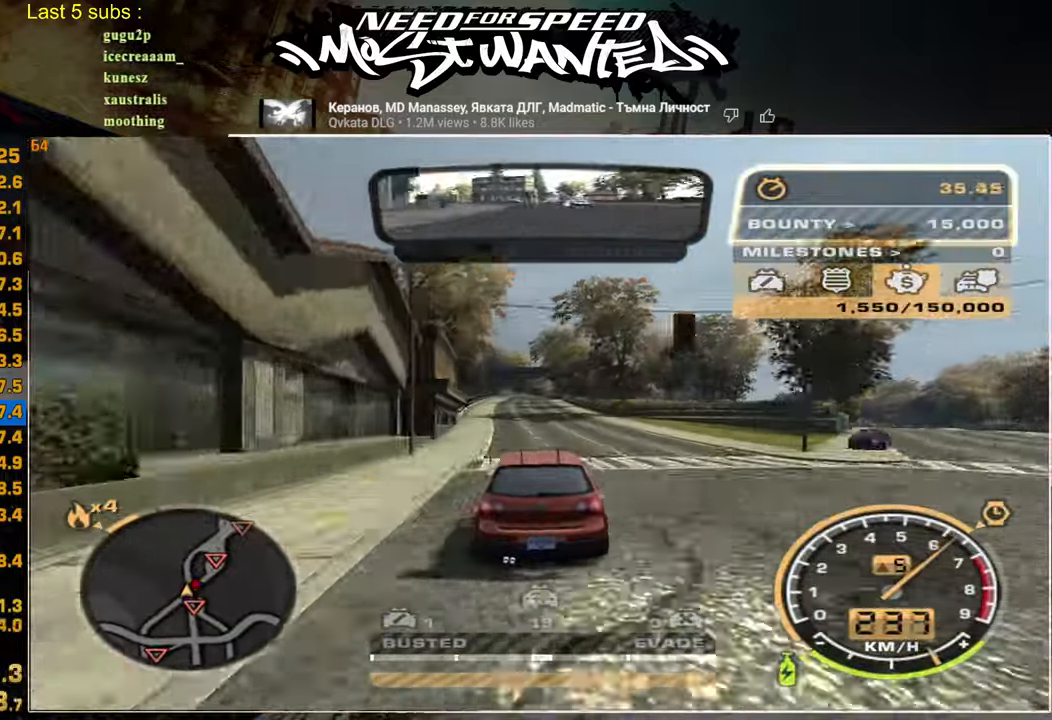
{"buttons": ["R2"], "left_stick": "center", "right_stick": "center", "events": []}
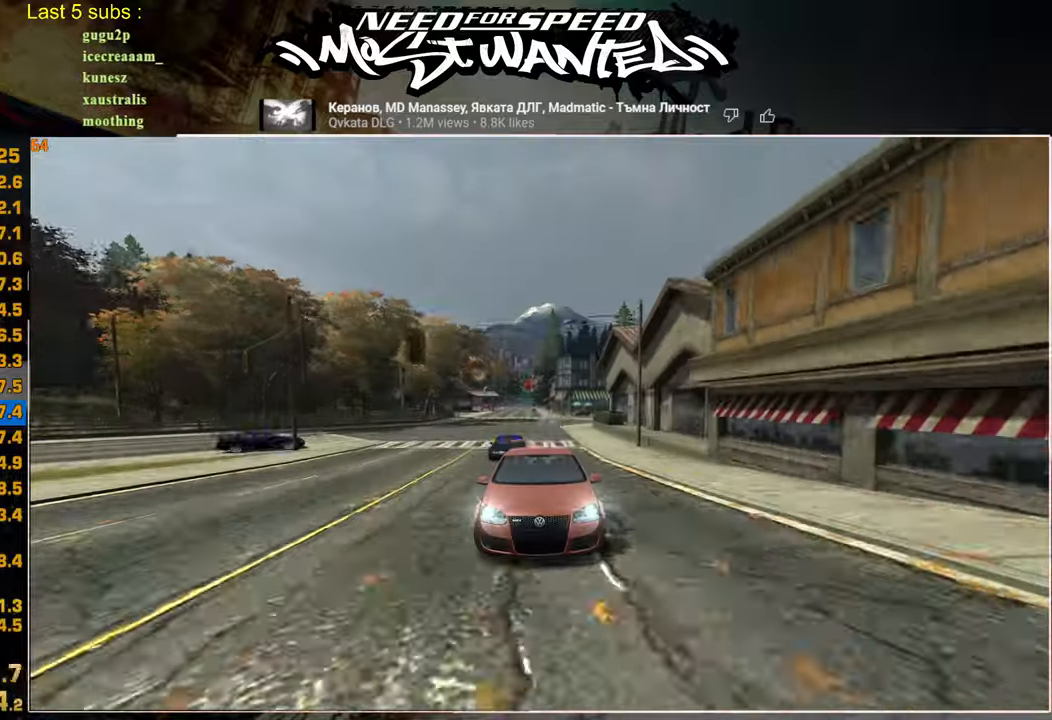
{"buttons": ["R2"], "left_stick": "center", "right_stick": "center", "events": []}
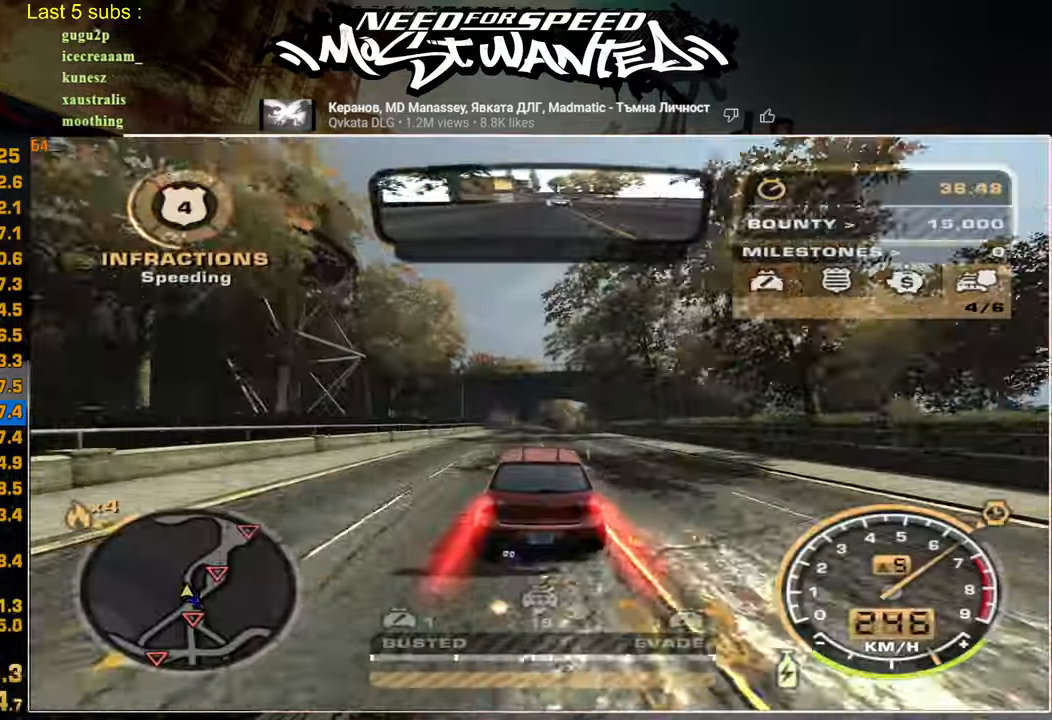
{"buttons": ["R2"], "left_stick": "center", "right_stick": "center", "events": []}
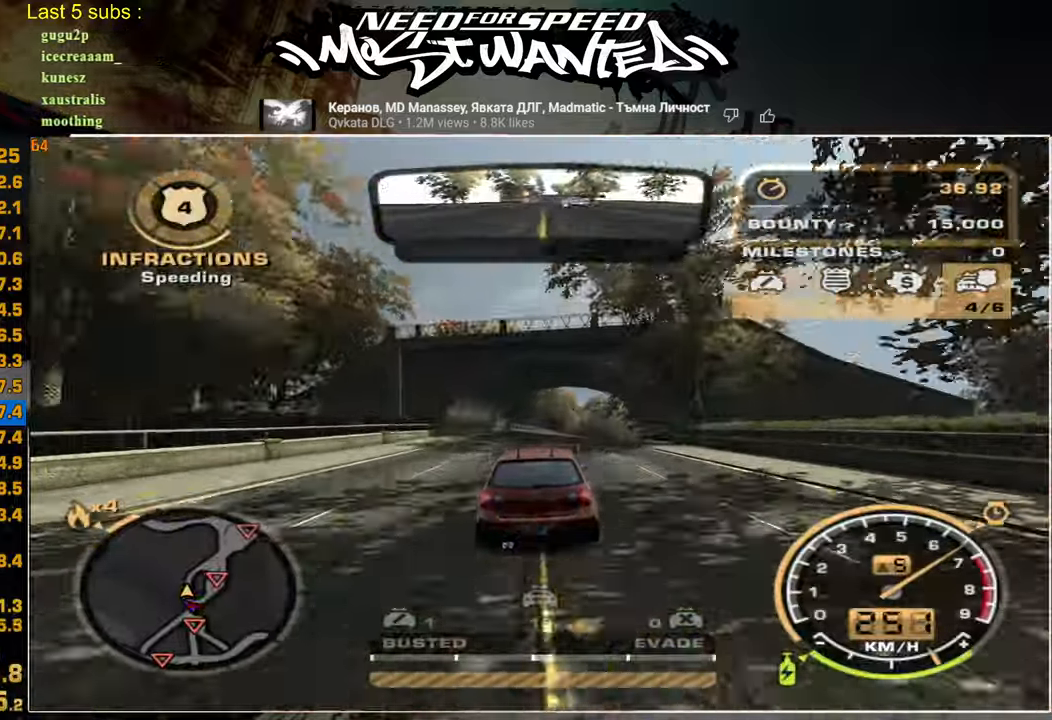
{"buttons": ["L2", "R2"], "left_stick": "up", "right_stick": "center", "events": [[450, "left_stick", "up"], [467, "L2", "down"]]}
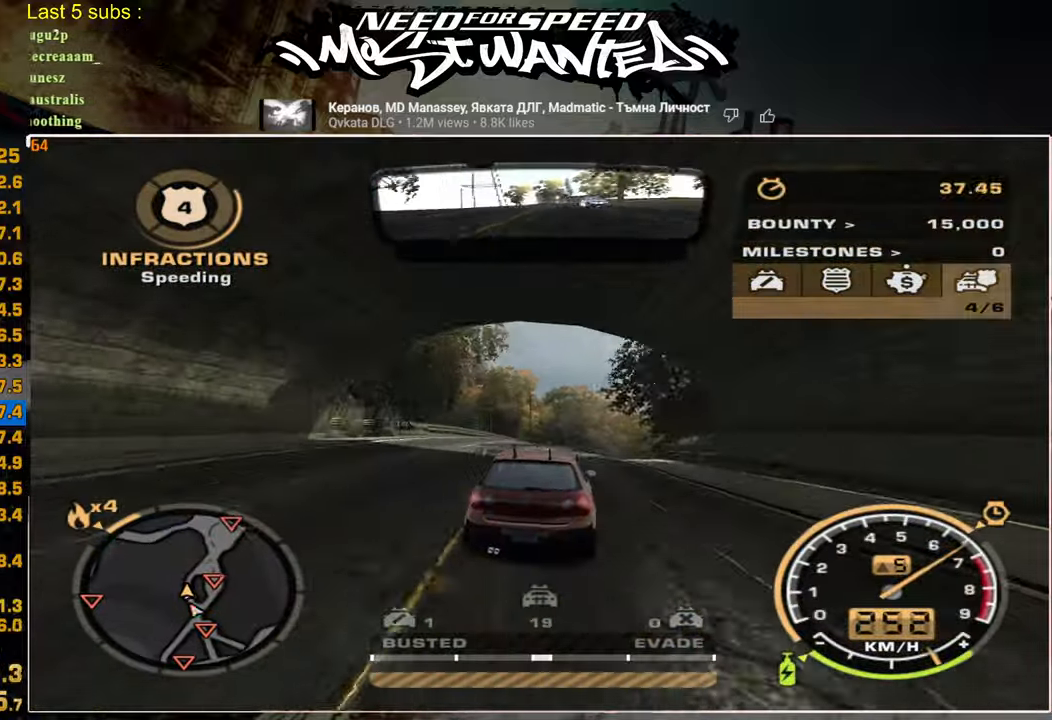
{"buttons": ["R2"], "left_stick": "up", "right_stick": "center", "events": [[84, "R2", "up"], [400, "R2", "down"], [484, "L2", "up"]]}
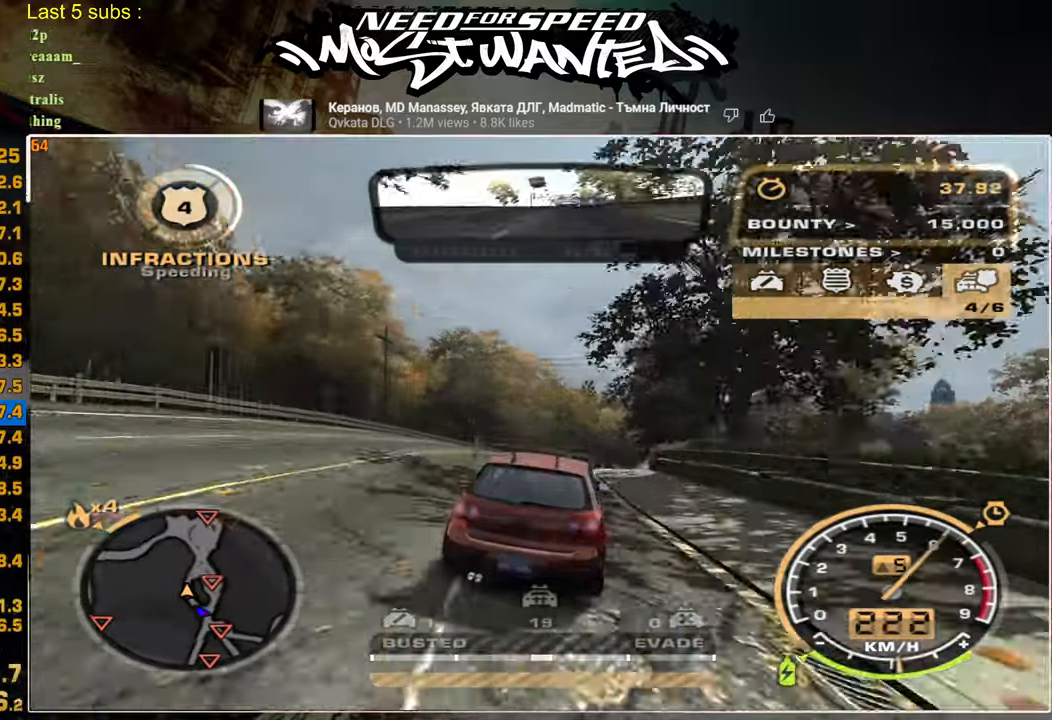
{"buttons": ["L2"], "left_stick": "up", "right_stick": "center", "events": [[384, "L2", "down"], [467, "R2", "up"]]}
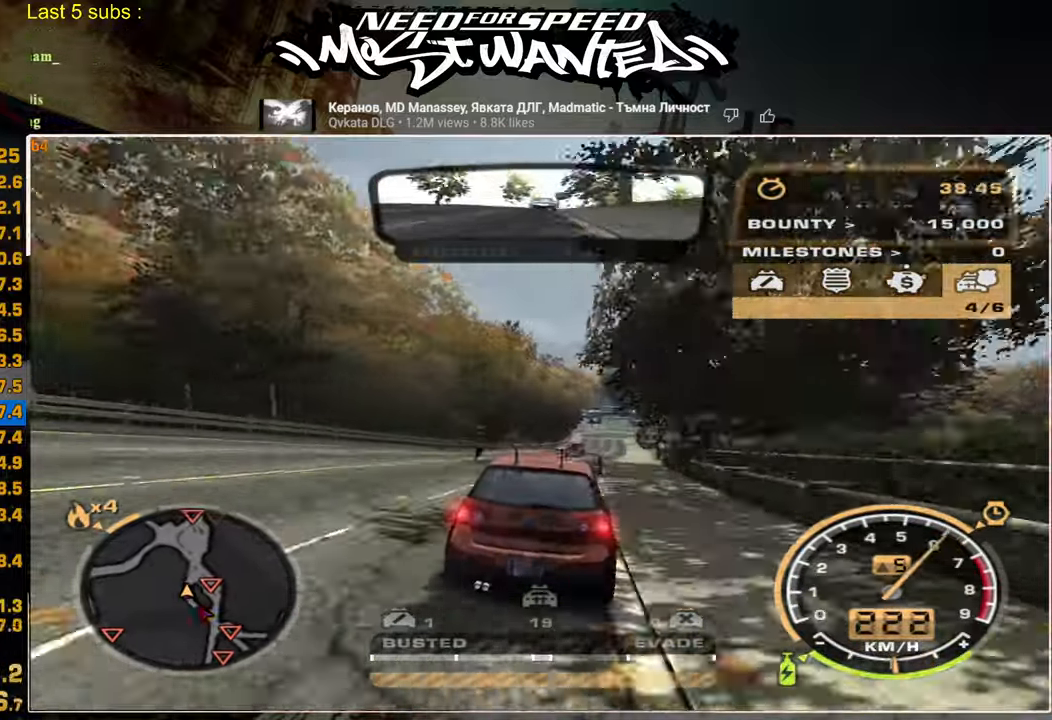
{"buttons": ["L2"], "left_stick": "up", "right_stick": "center", "events": []}
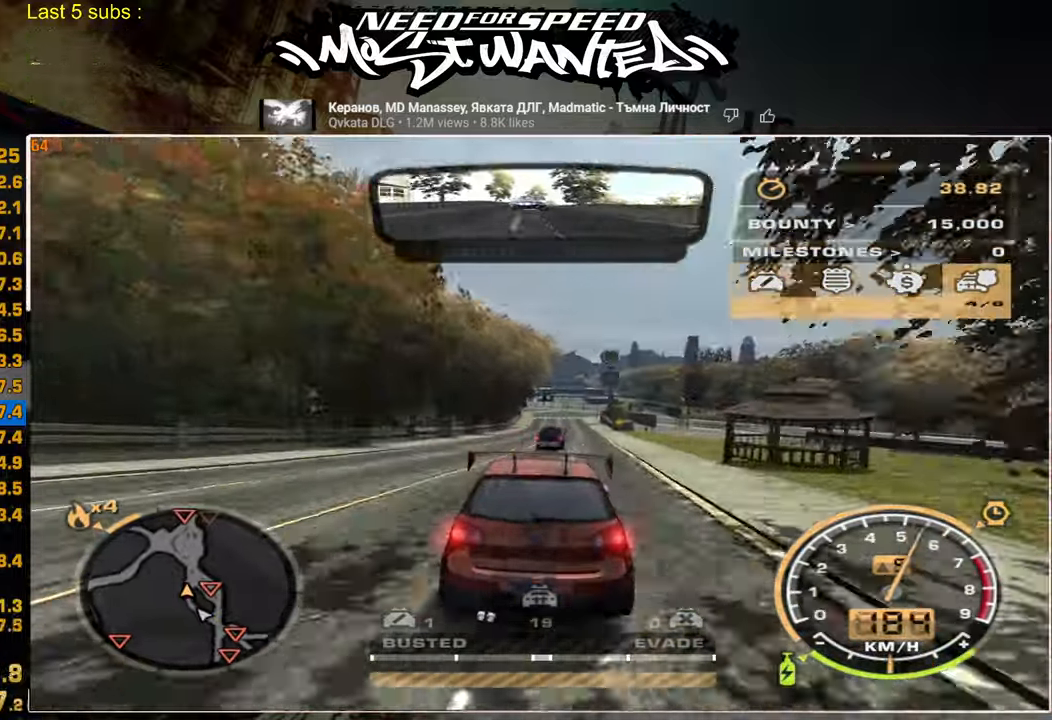
{"buttons": ["R2"], "left_stick": "up", "right_stick": "center", "events": [[217, "R2", "down"], [267, "L2", "up"], [300, "left_stick", "center"], [500, "left_stick", "up"]]}
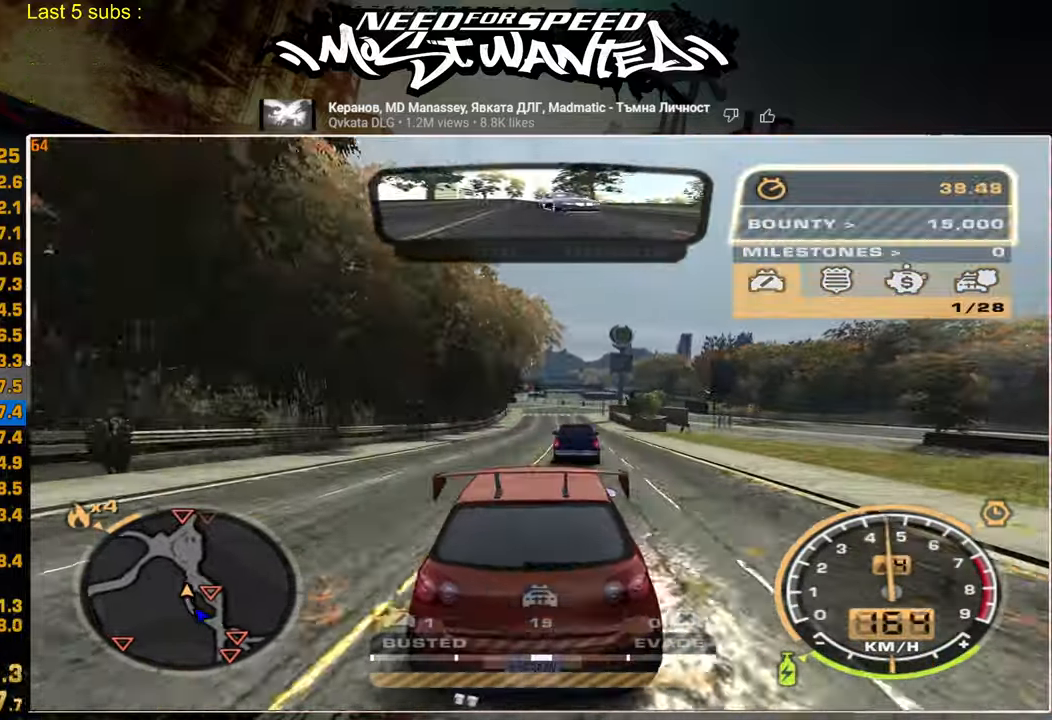
{"buttons": ["R2"], "left_stick": "up", "right_stick": "center", "events": []}
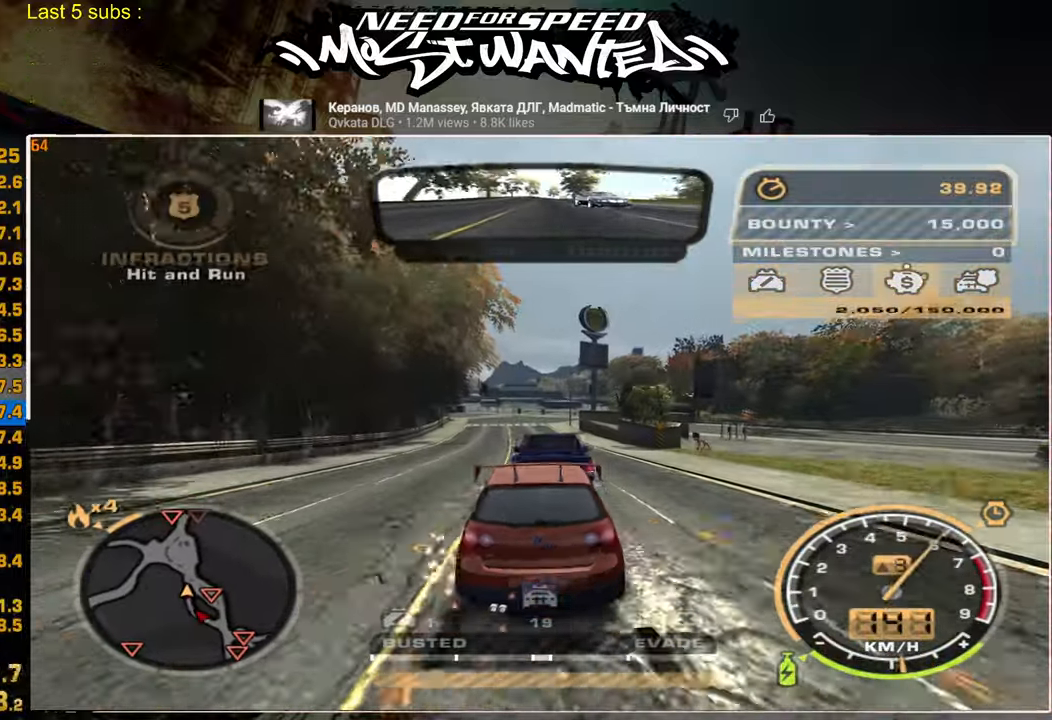
{"buttons": [], "left_stick": "up", "right_stick": "center", "events": [[167, "L2", "down"], [234, "R2", "up"], [367, "L2", "up"]]}
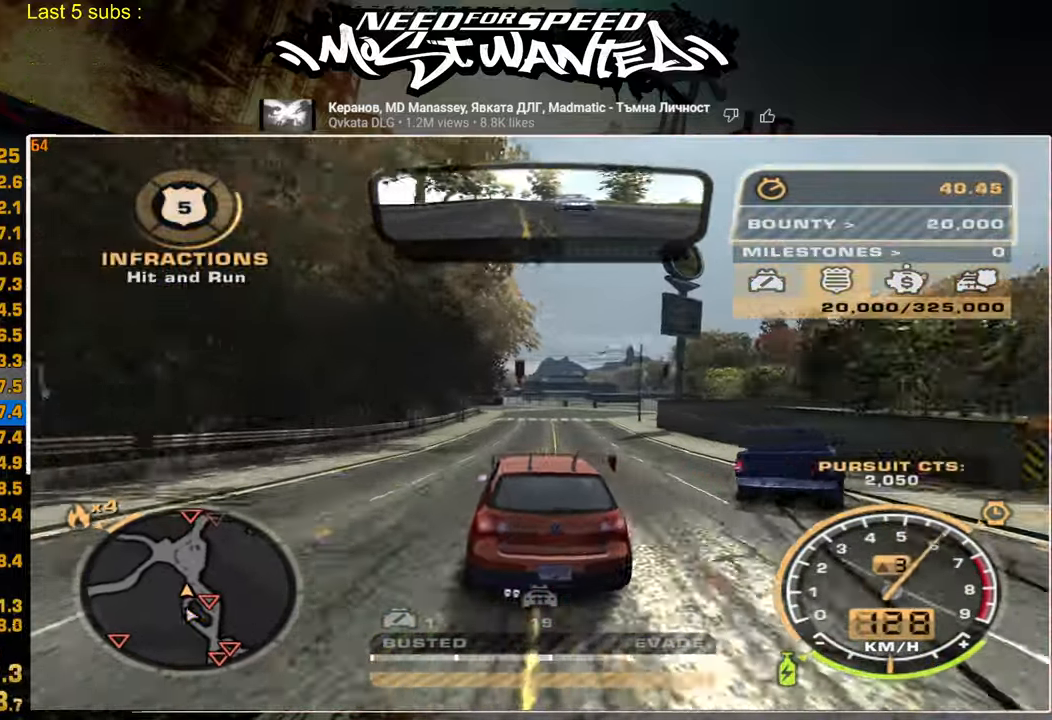
{"buttons": ["R2"], "left_stick": "up", "right_stick": "center", "events": [[50, "R2", "down"]]}
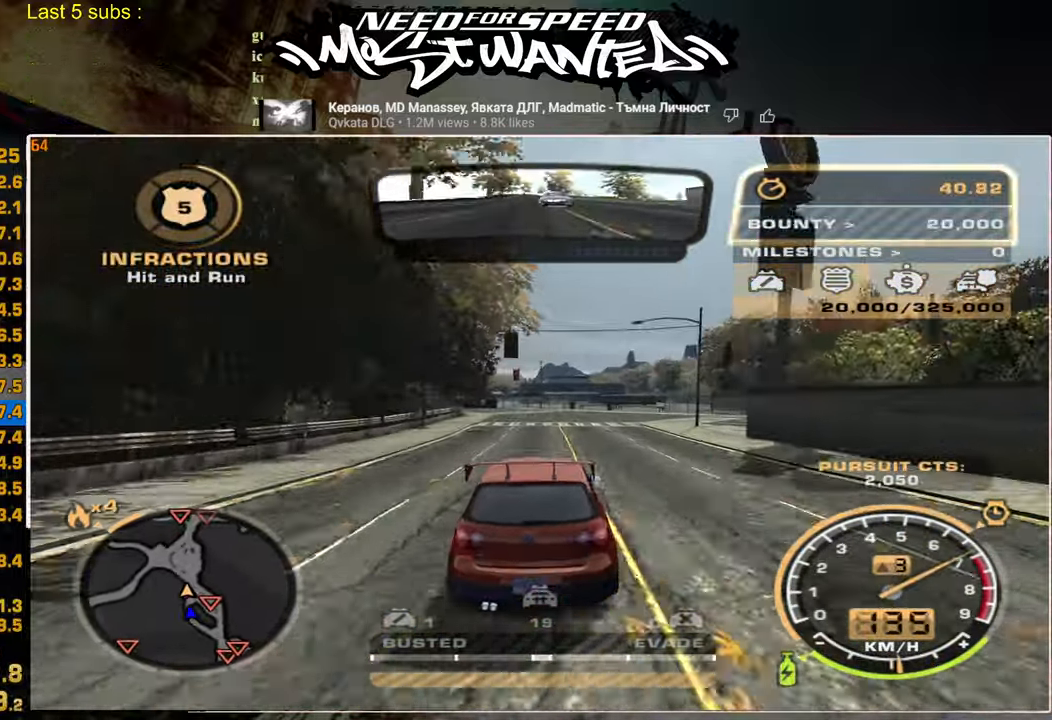
{"buttons": ["L2", "R2"], "left_stick": "up", "right_stick": "center", "events": [[484, "L2", "down"]]}
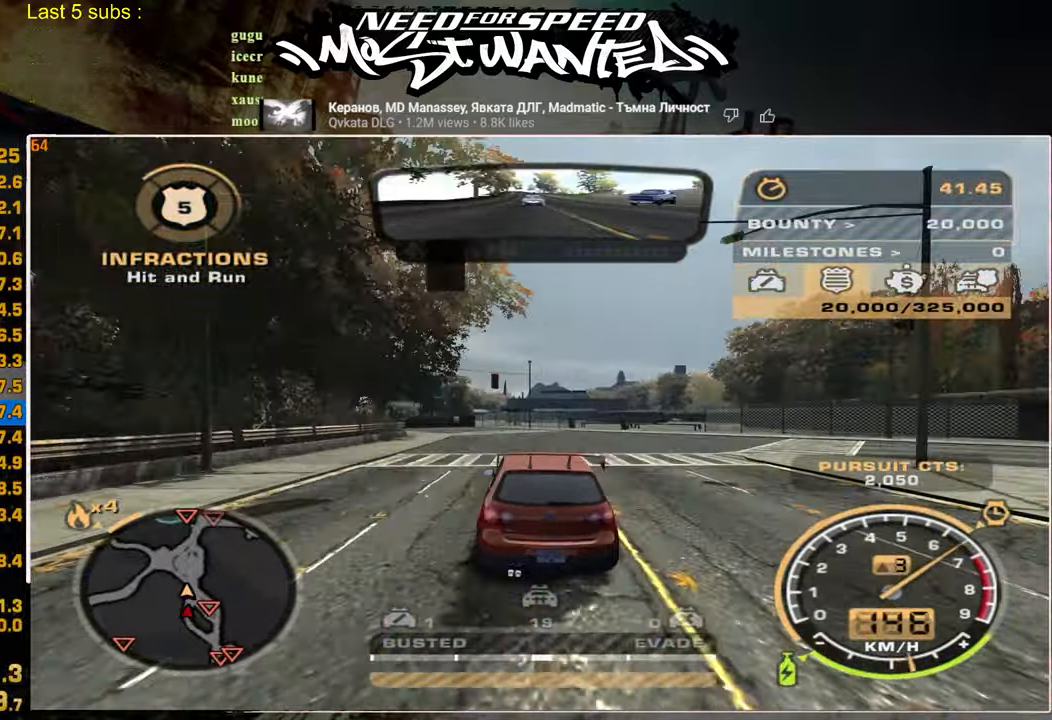
{"buttons": ["L2"], "left_stick": "up", "right_stick": "center", "events": [[117, "R2", "up"]]}
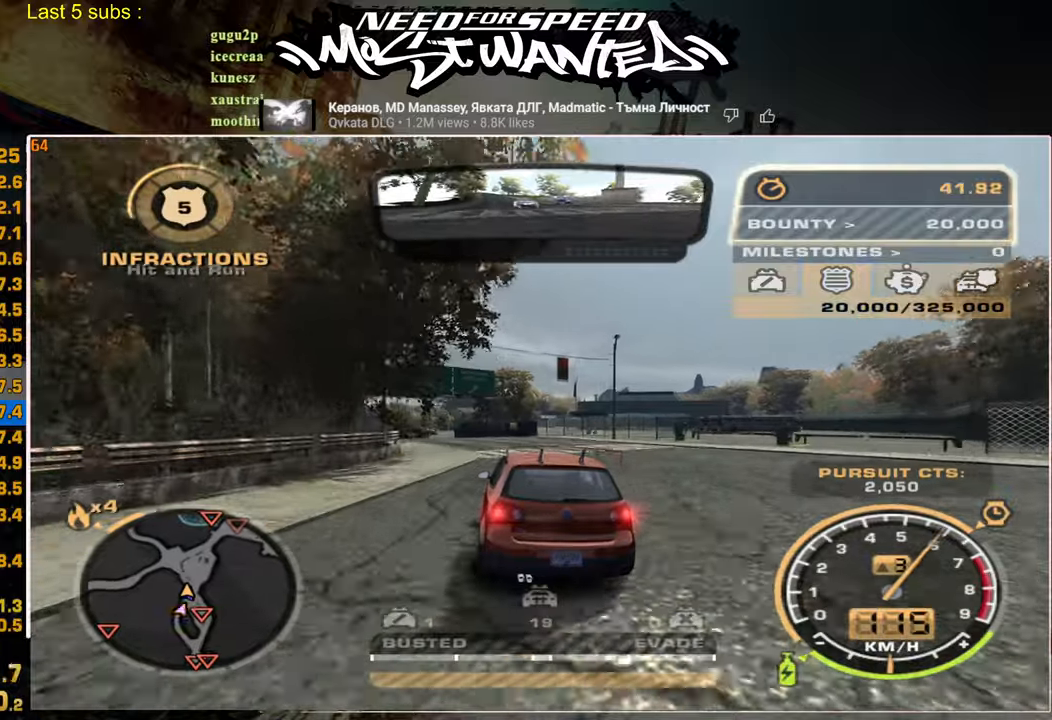
{"buttons": ["R2"], "left_stick": "up", "right_stick": "center", "events": [[250, "L2", "up"], [267, "R2", "down"]]}
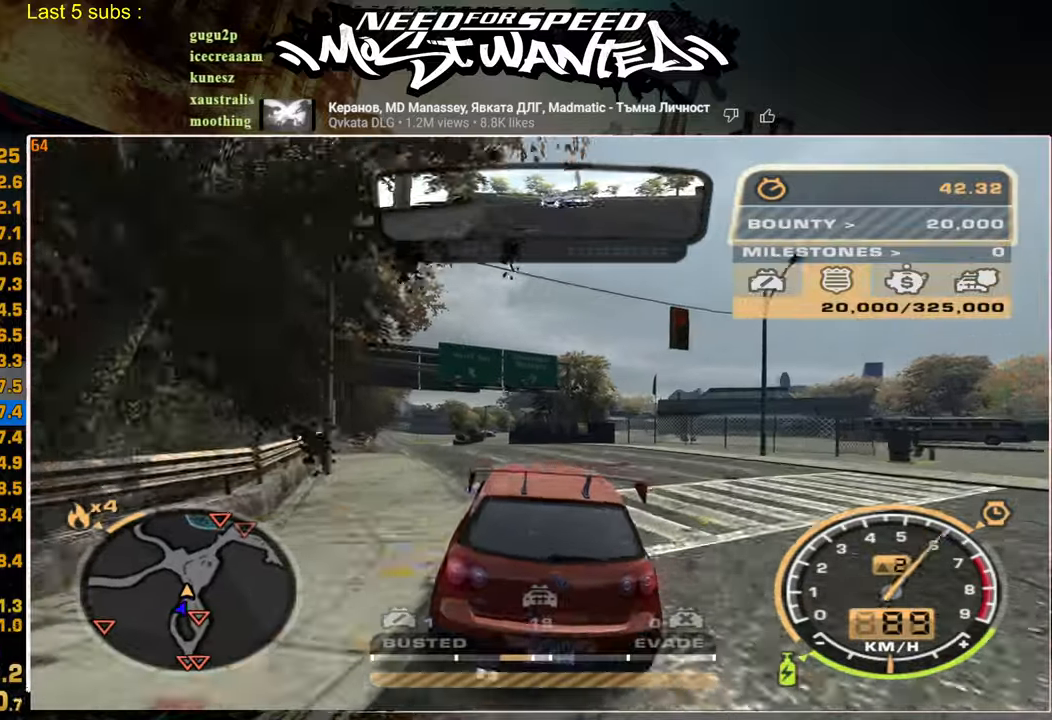
{"buttons": ["R2"], "left_stick": "up", "right_stick": "center", "events": []}
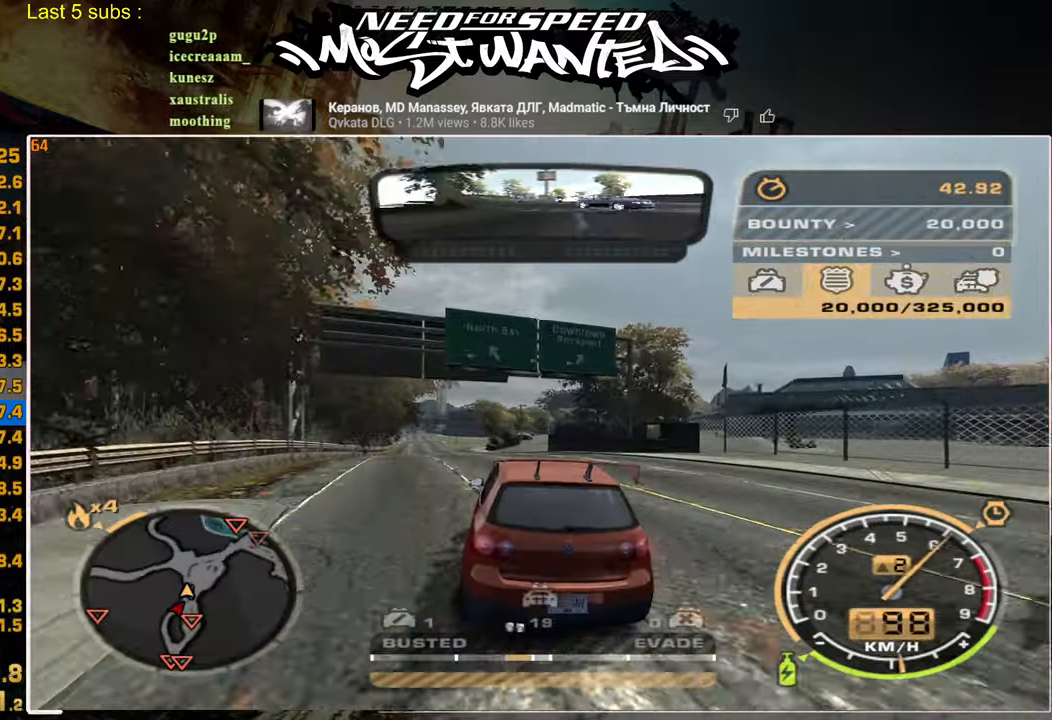
{"buttons": ["R2"], "left_stick": "center", "right_stick": "center", "events": [[267, "left_stick", "center"]]}
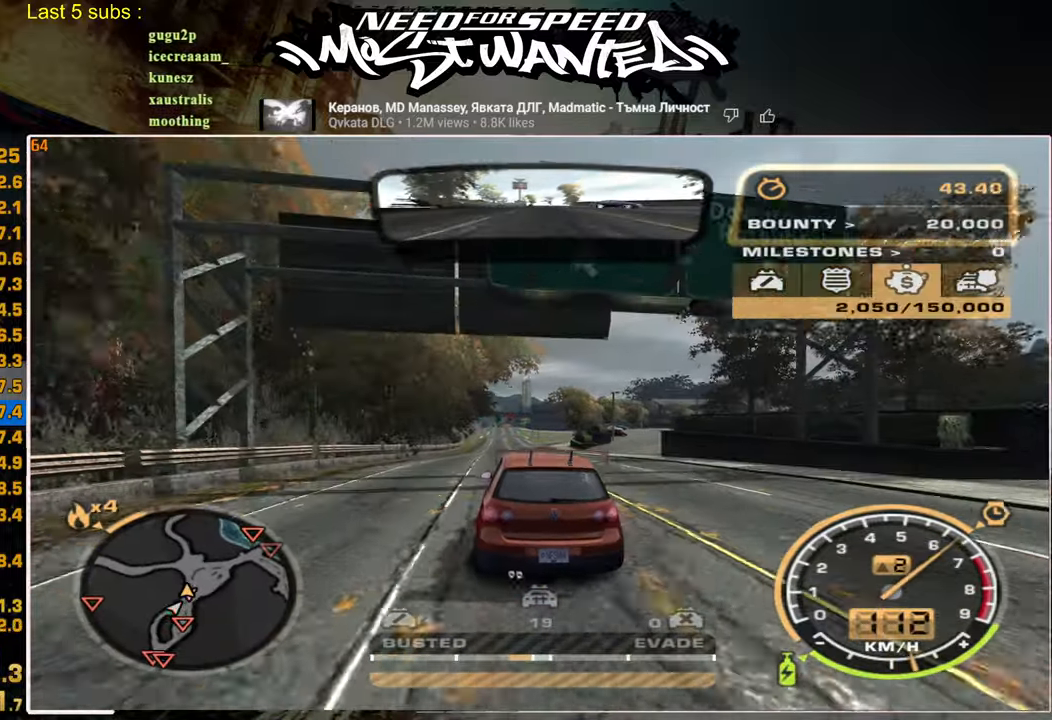
{"buttons": [], "left_stick": "center", "right_stick": "center", "events": [[84, "L2", "down"], [100, "R2", "up"], [450, "L2", "up"]]}
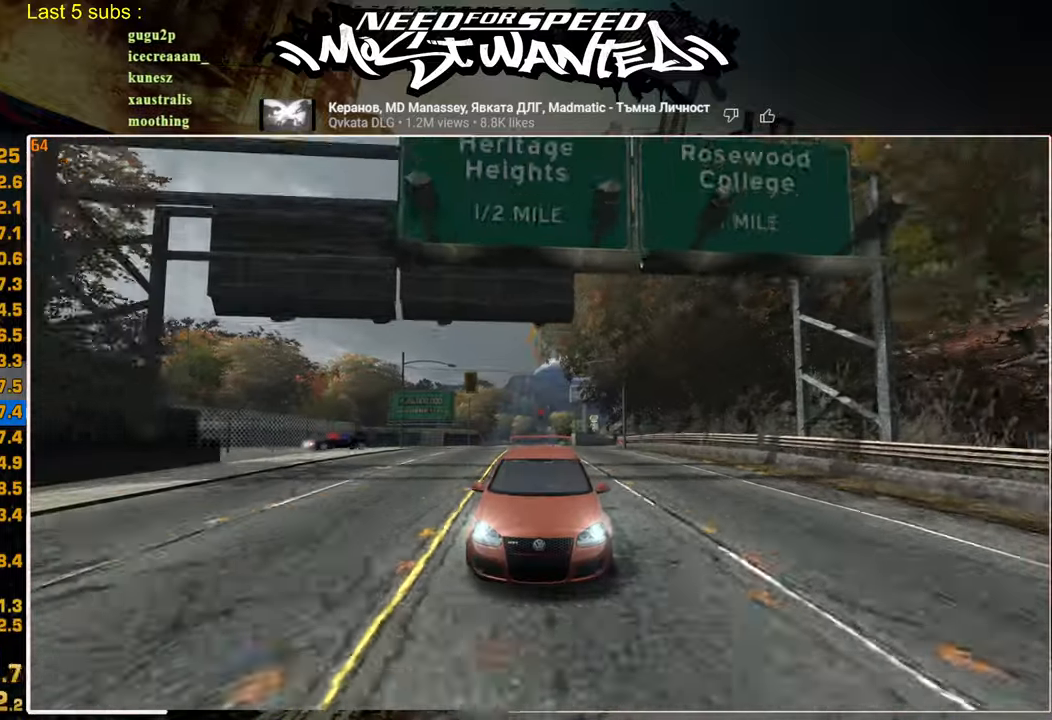
{"buttons": ["R2"], "left_stick": "center", "right_stick": "center", "events": [[17, "R2", "down"]]}
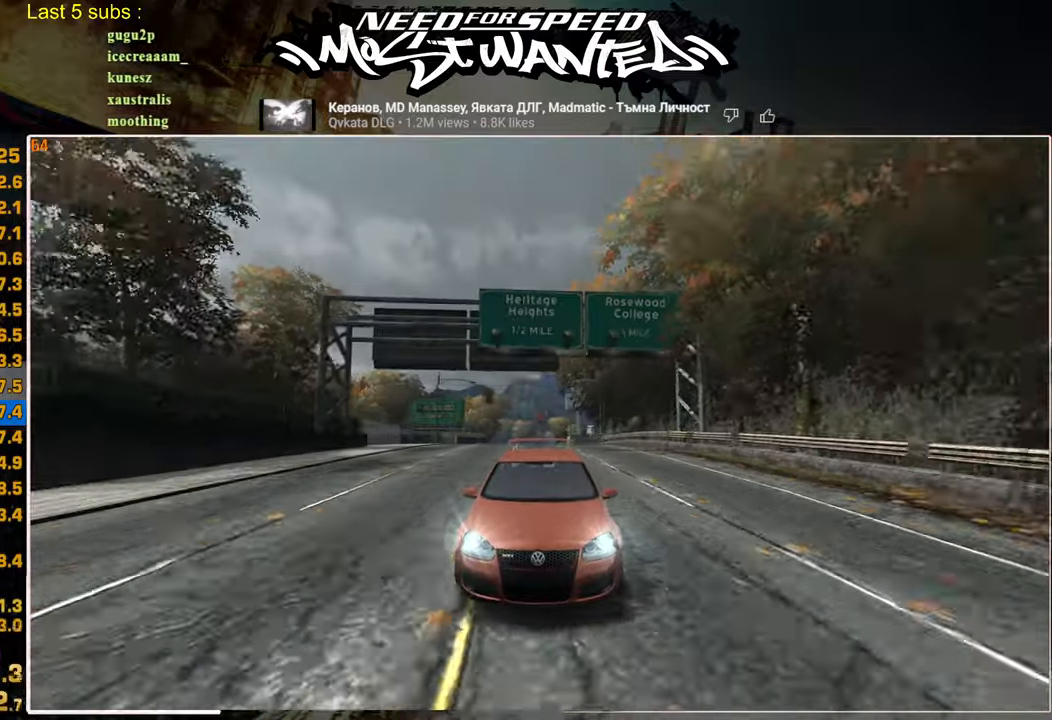
{"buttons": ["R2"], "left_stick": "center", "right_stick": "center", "events": []}
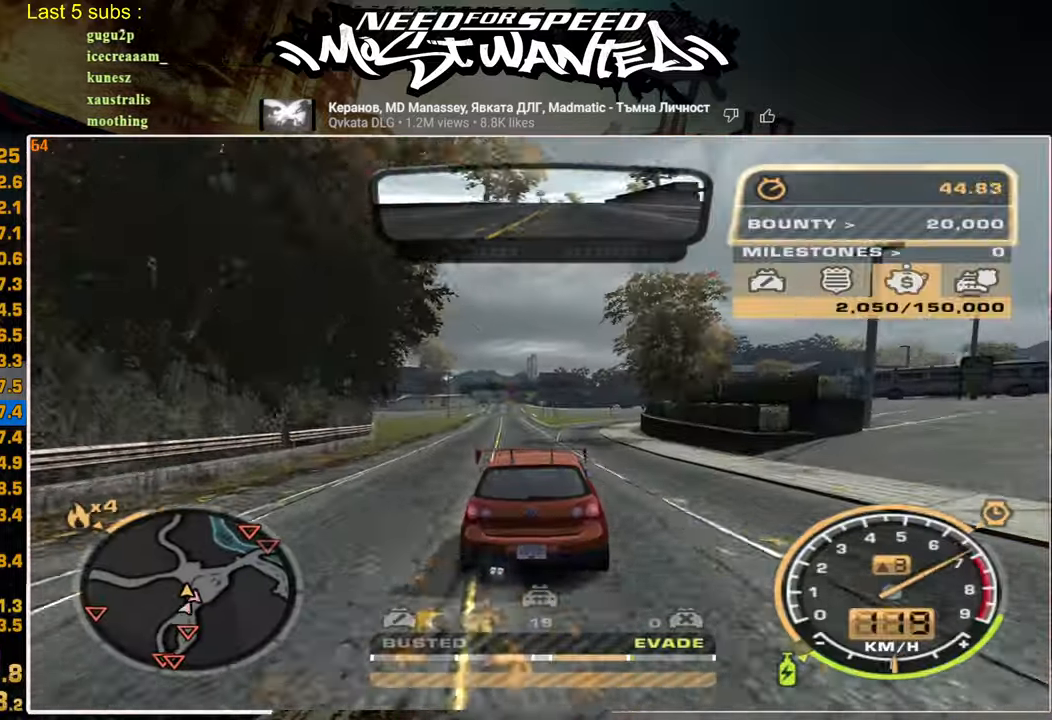
{"buttons": ["L2"], "left_stick": "center", "right_stick": "center", "events": [[417, "L2", "down"], [500, "R2", "up"]]}
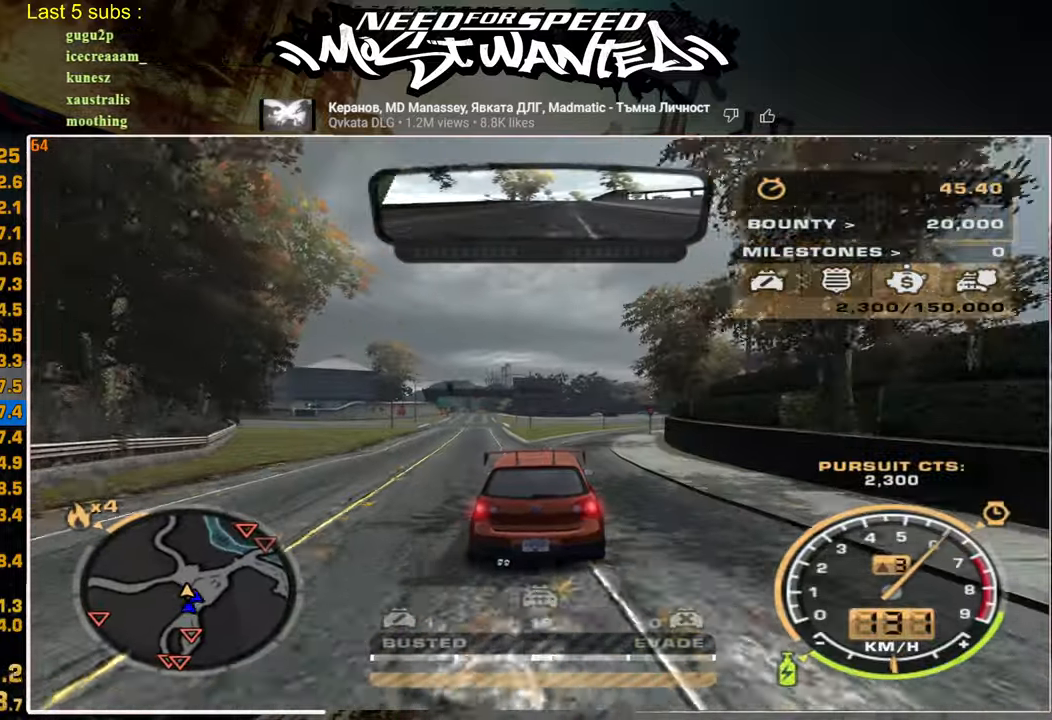
{"buttons": [], "left_stick": "center", "right_stick": "center", "events": [[484, "L2", "up"]]}
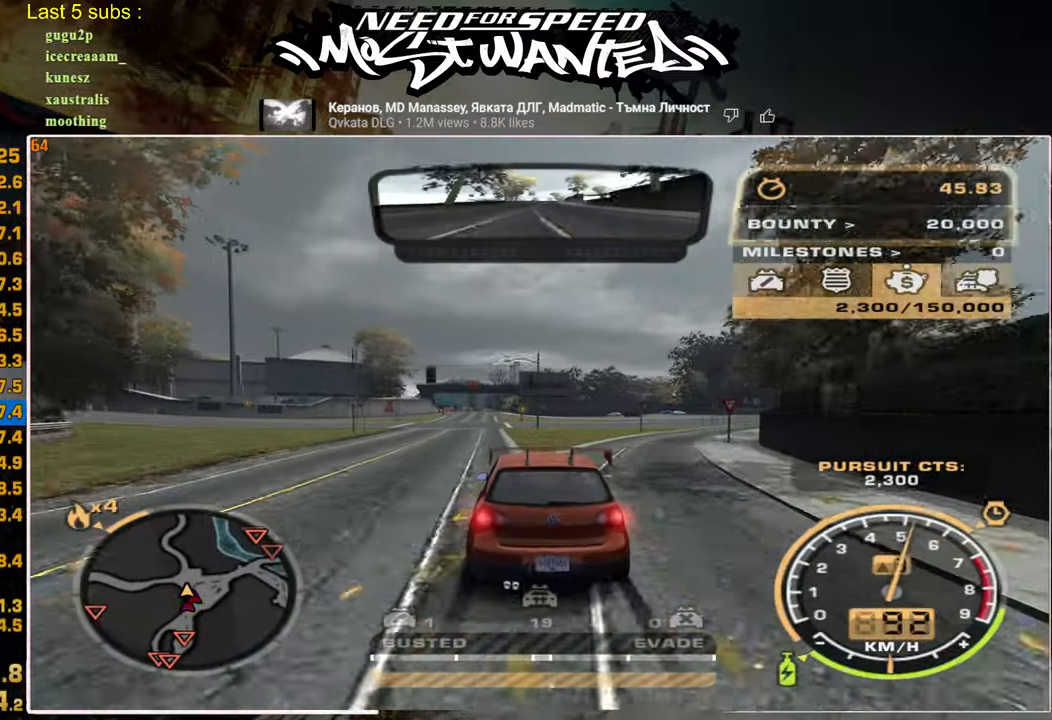
{"buttons": ["R2"], "left_stick": "up-right", "right_stick": "center", "events": [[17, "R2", "down"], [267, "left_stick", "up-right"]]}